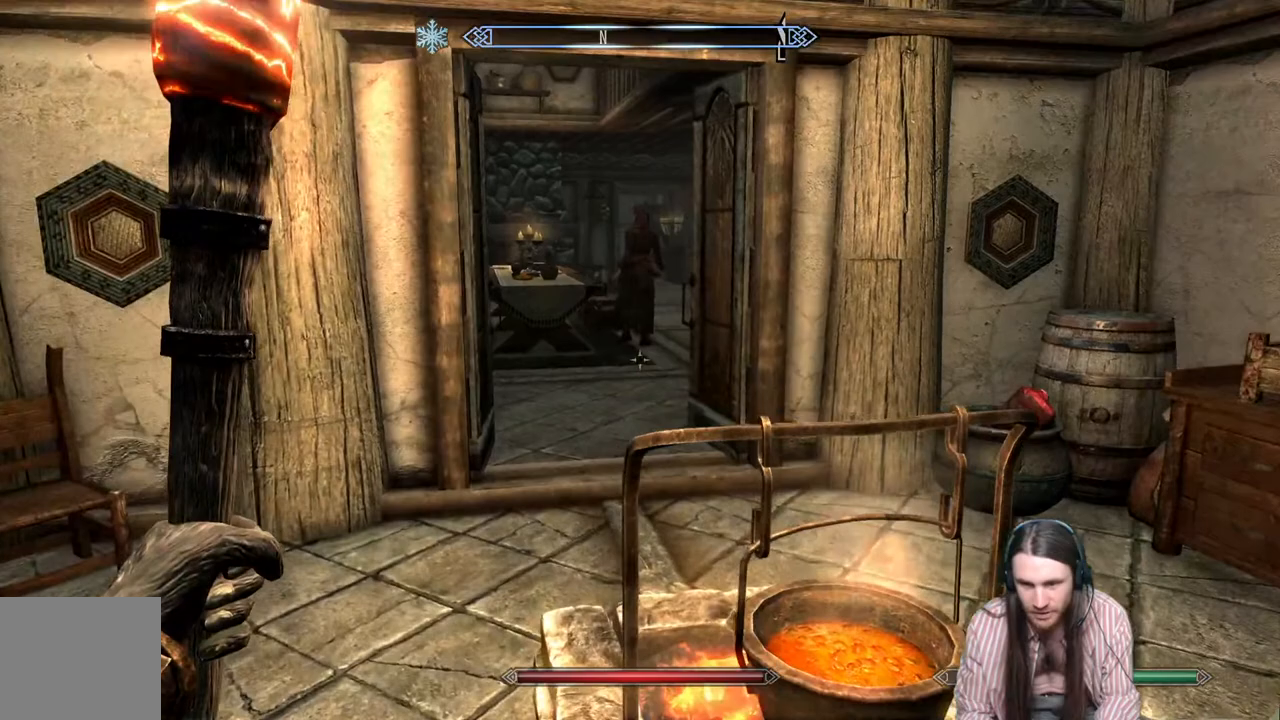
Gameplay with a controller (Xbox layout); each line is a JSON object with the inputs held at the frame after it. "events" lists button and stick changes between this image and that frame as [ms after this image, input, new state], when the widget could be followed in between.
{"buttons": [], "left_stick": "up", "right_stick": "center", "events": []}
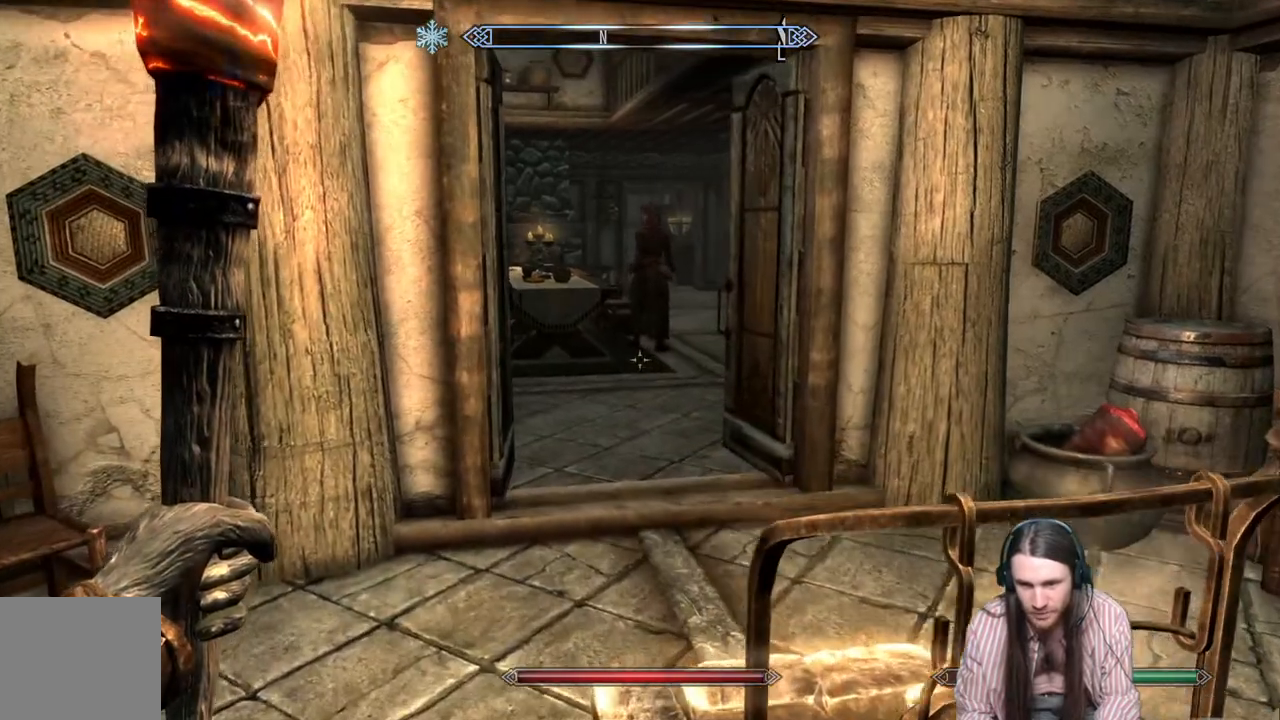
{"buttons": [], "left_stick": "up", "right_stick": "center", "events": [[333, "right_stick", "right"], [483, "right_stick", "center"]]}
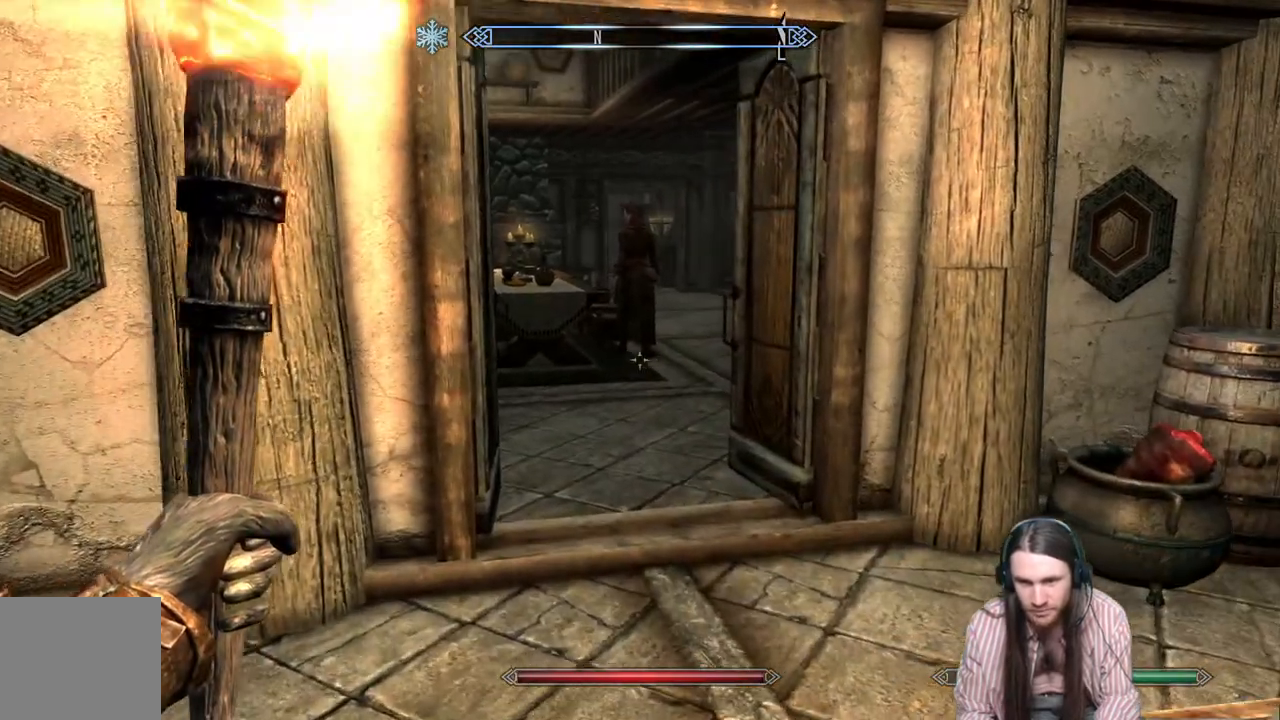
{"buttons": [], "left_stick": "up", "right_stick": "center", "events": [[133, "right_stick", "right"], [283, "right_stick", "center"]]}
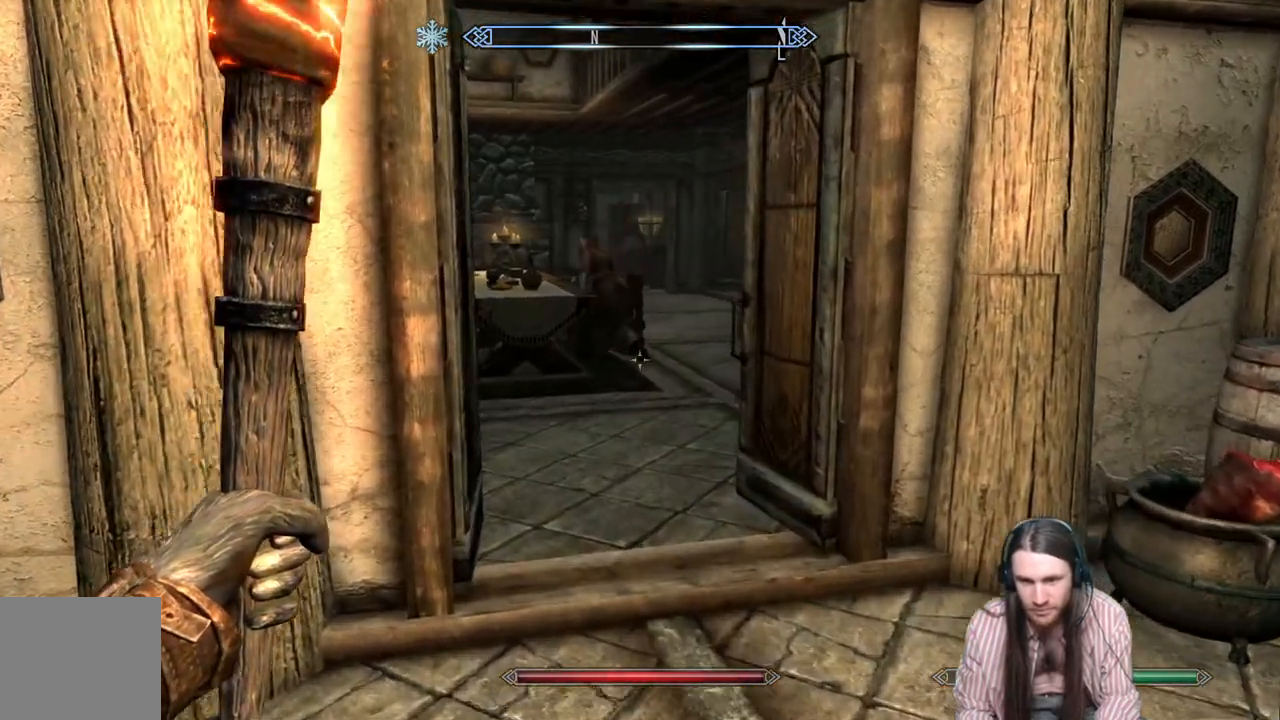
{"buttons": [], "left_stick": "up", "right_stick": "center", "events": []}
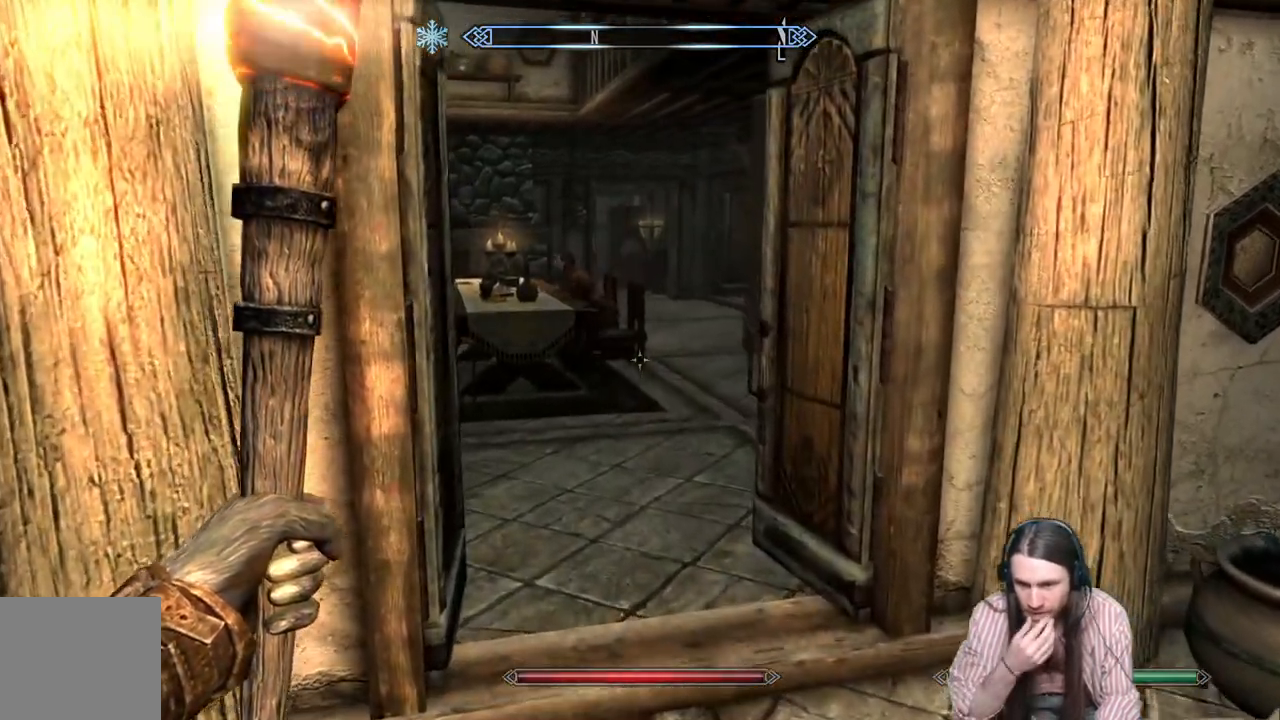
{"buttons": [], "left_stick": "up", "right_stick": "center", "events": []}
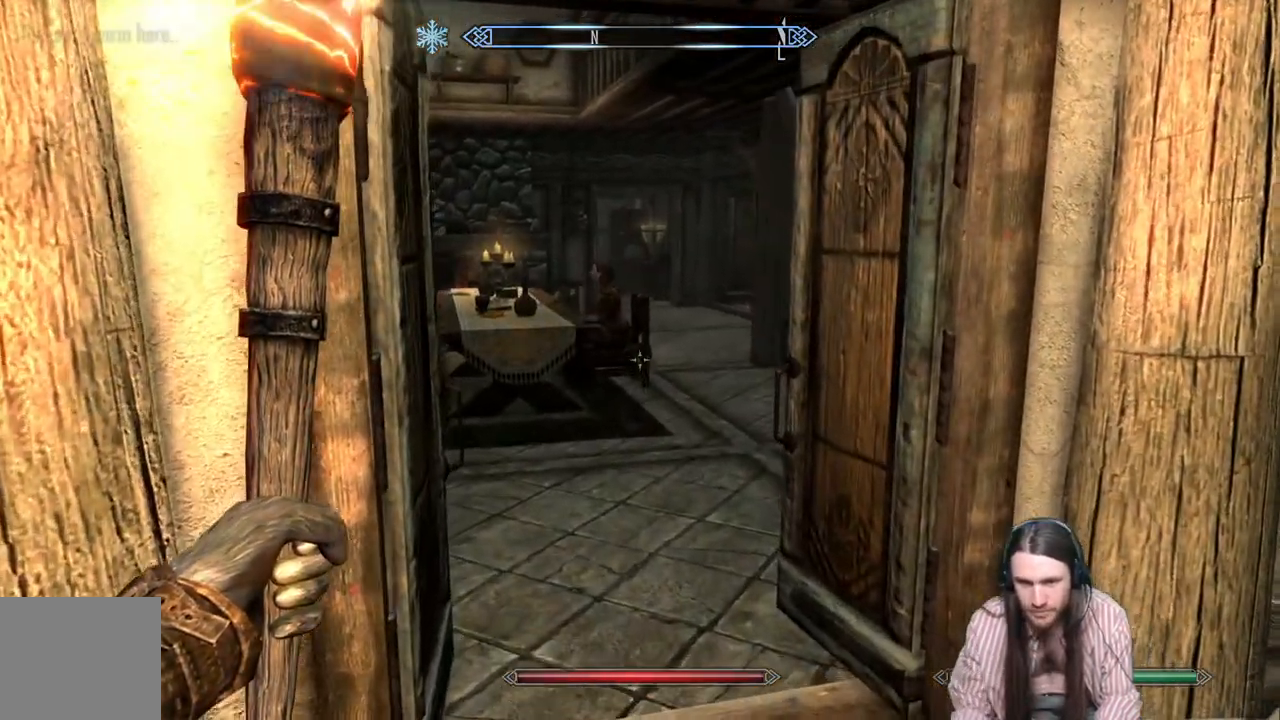
{"buttons": [], "left_stick": "up", "right_stick": "center", "events": []}
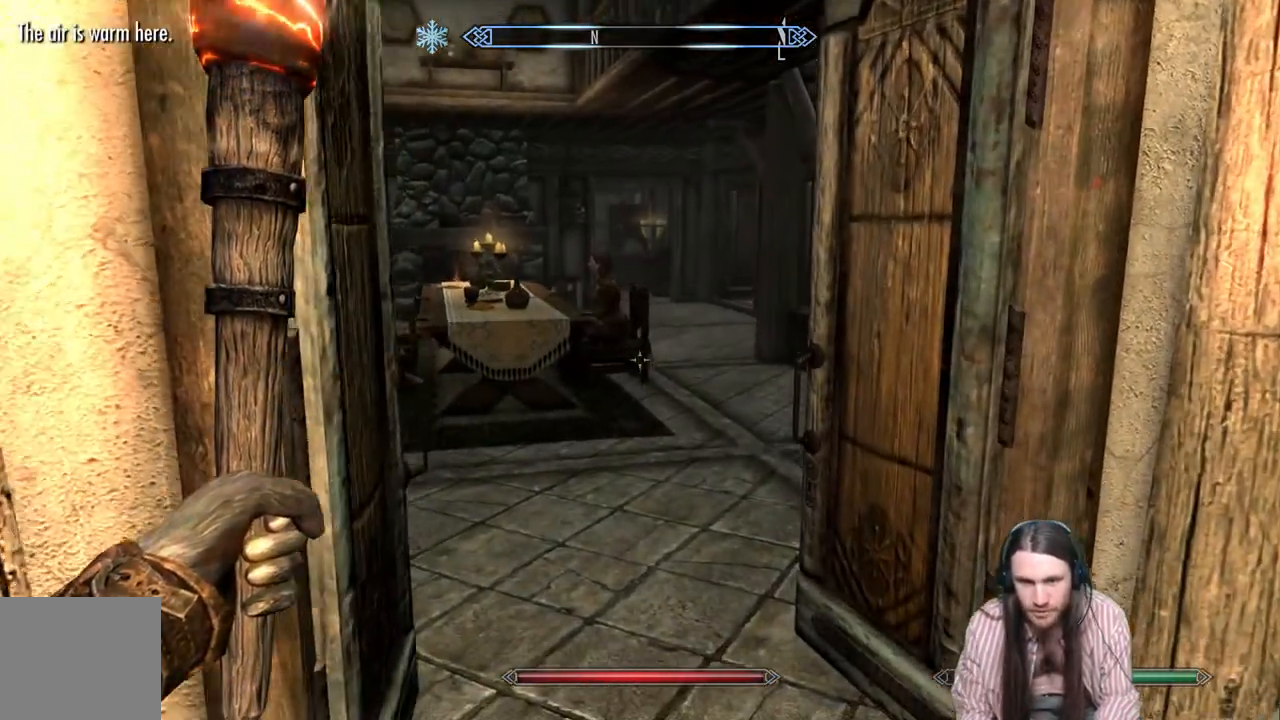
{"buttons": [], "left_stick": "up", "right_stick": "center", "events": []}
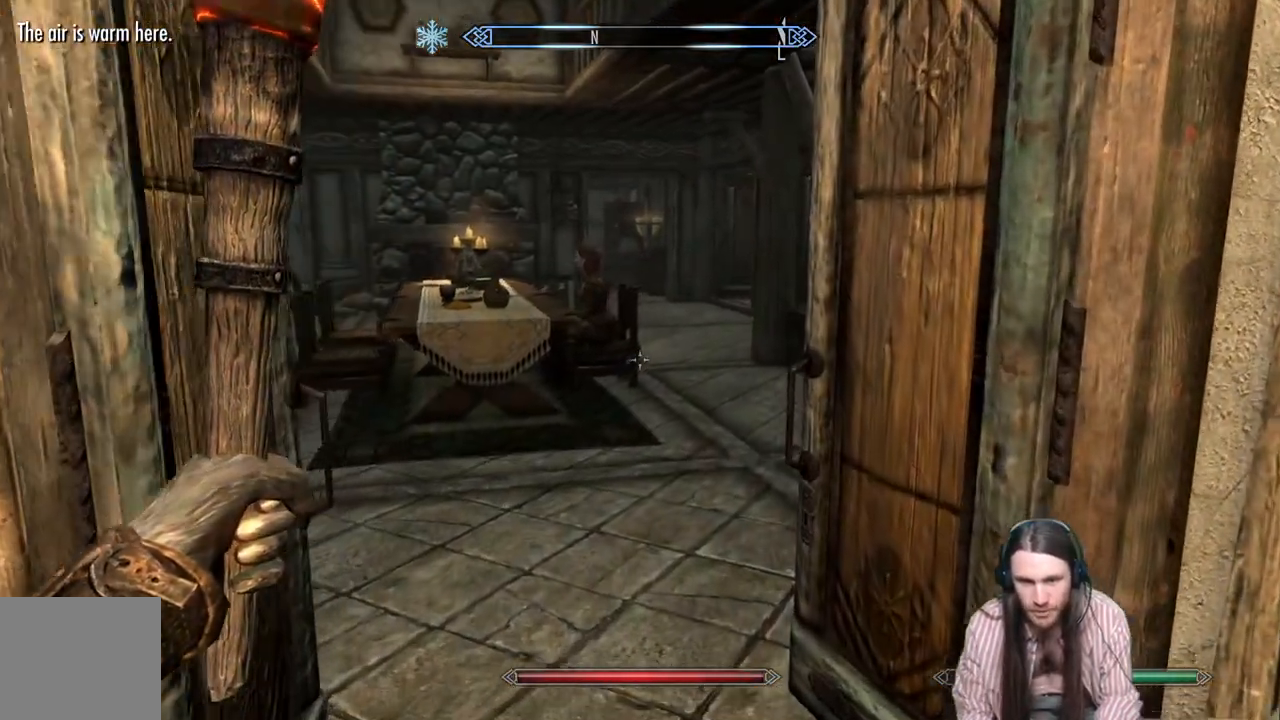
{"buttons": [], "left_stick": "up", "right_stick": "center", "events": []}
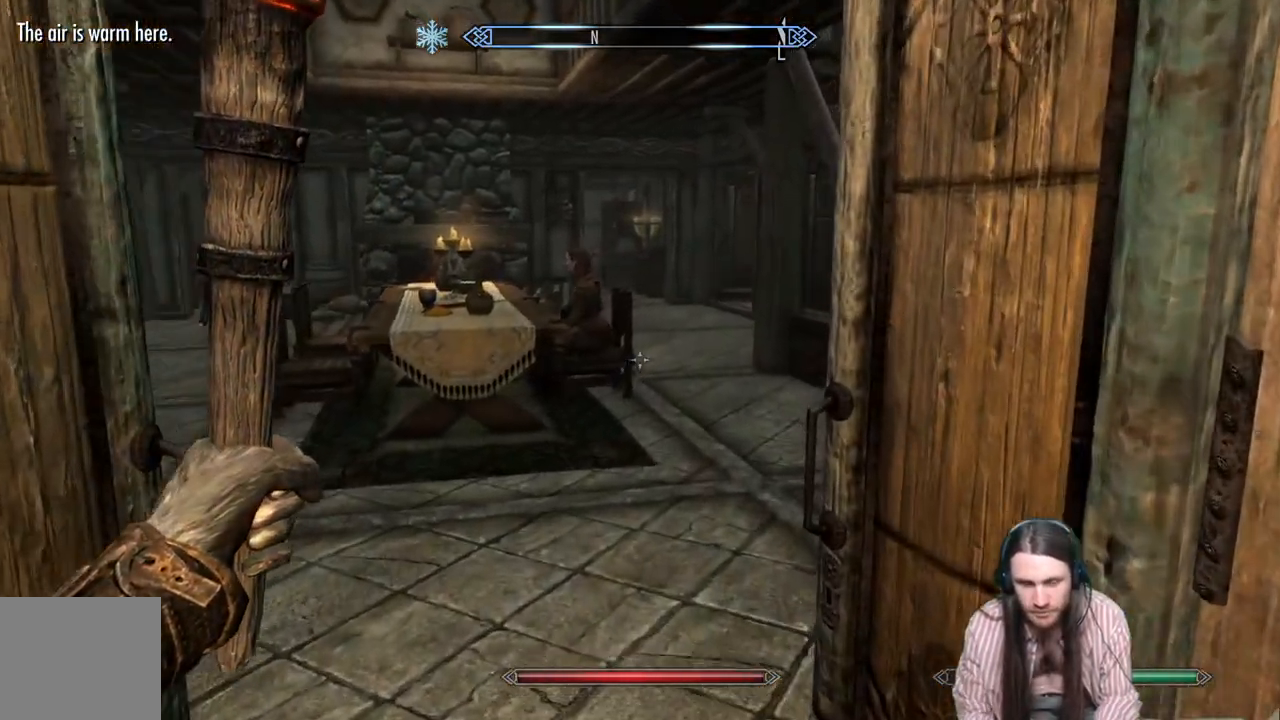
{"buttons": [], "left_stick": "center", "right_stick": "center", "events": [[250, "DPAD_UP", "down"], [367, "DPAD_UP", "up"], [417, "left_stick", "center"]]}
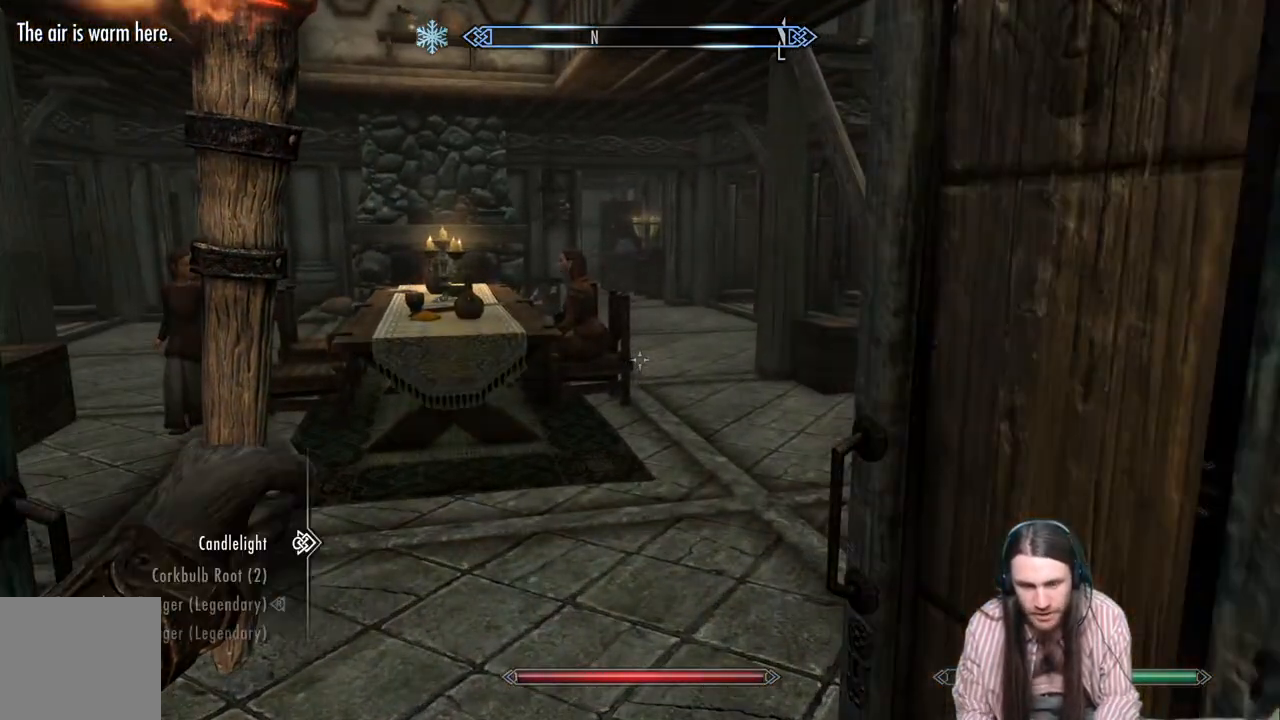
{"buttons": ["DPAD_DOWN"], "left_stick": "center", "right_stick": "center", "events": [[433, "DPAD_DOWN", "down"]]}
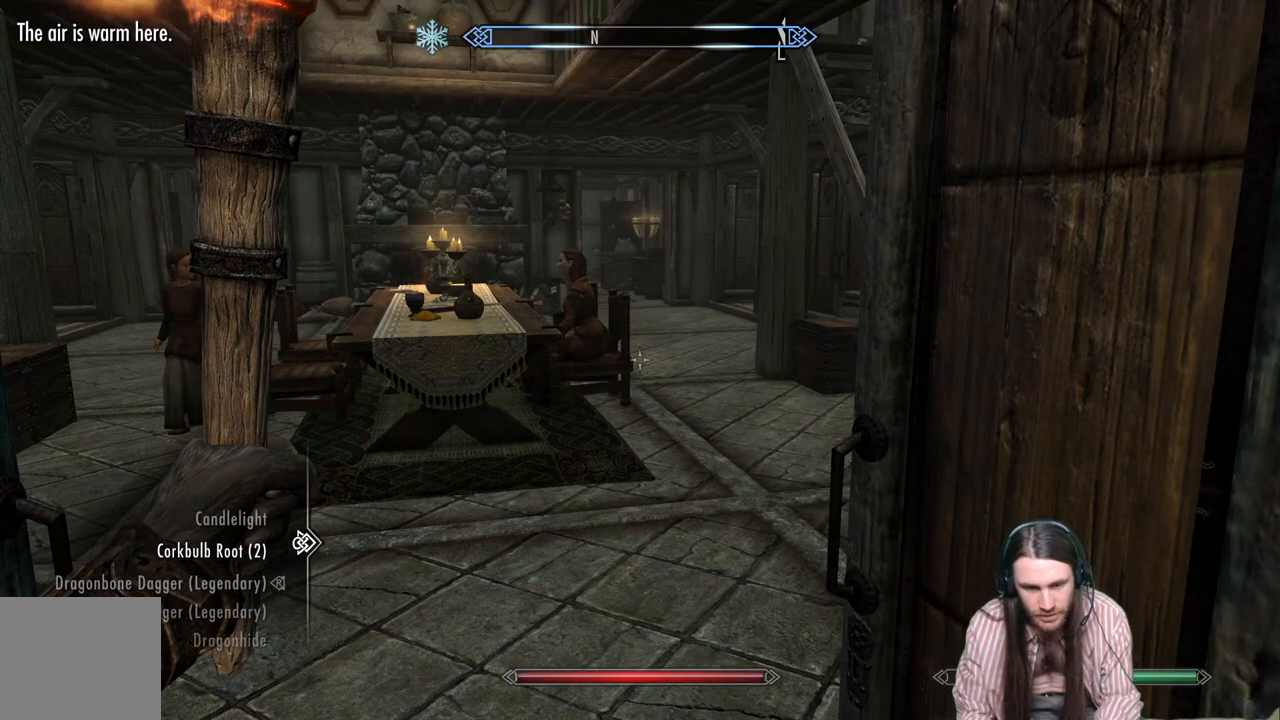
{"buttons": ["L2"], "left_stick": "center", "right_stick": "center", "events": [[33, "DPAD_DOWN", "up"], [283, "DPAD_UP", "down"], [383, "DPAD_UP", "up"], [467, "L2", "down"]]}
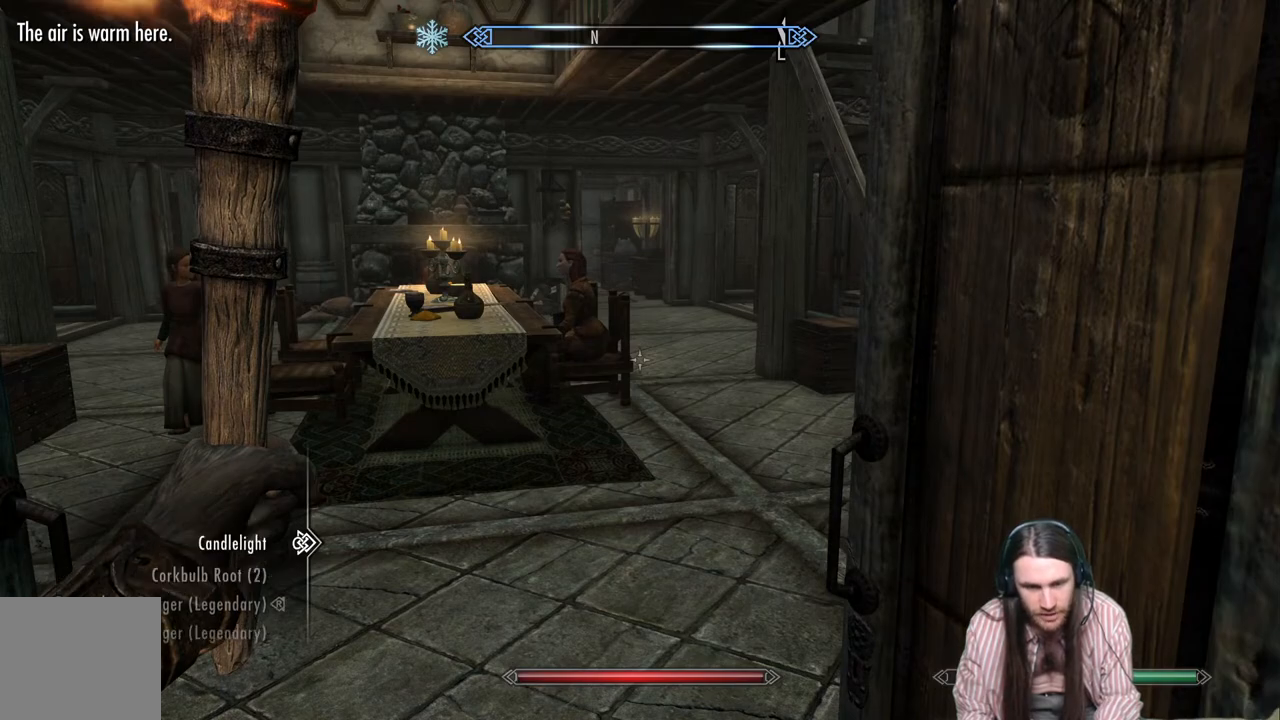
{"buttons": [], "left_stick": "up", "right_stick": "left", "events": [[117, "L2", "up"], [150, "B", "down"], [250, "B", "up"], [250, "left_stick", "up"], [367, "right_stick", "left"]]}
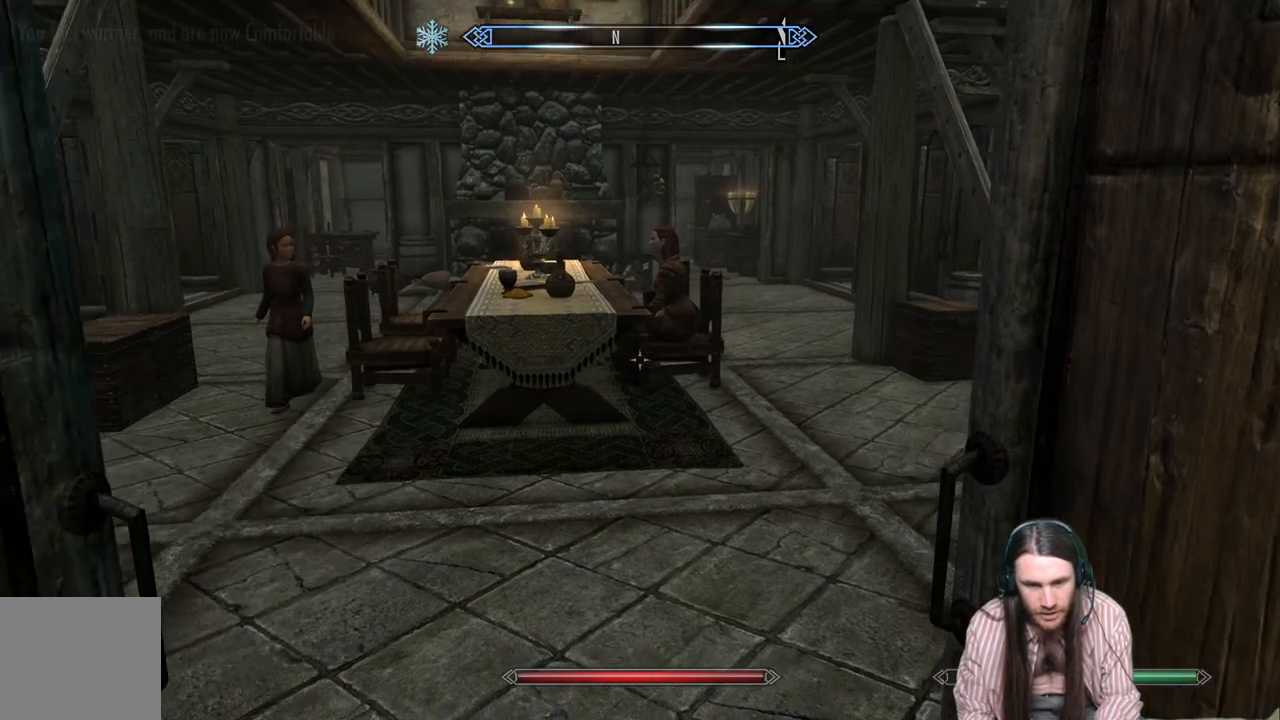
{"buttons": [], "left_stick": "up", "right_stick": "center", "events": [[50, "right_stick", "center"], [167, "right_stick", "left"], [317, "right_stick", "center"]]}
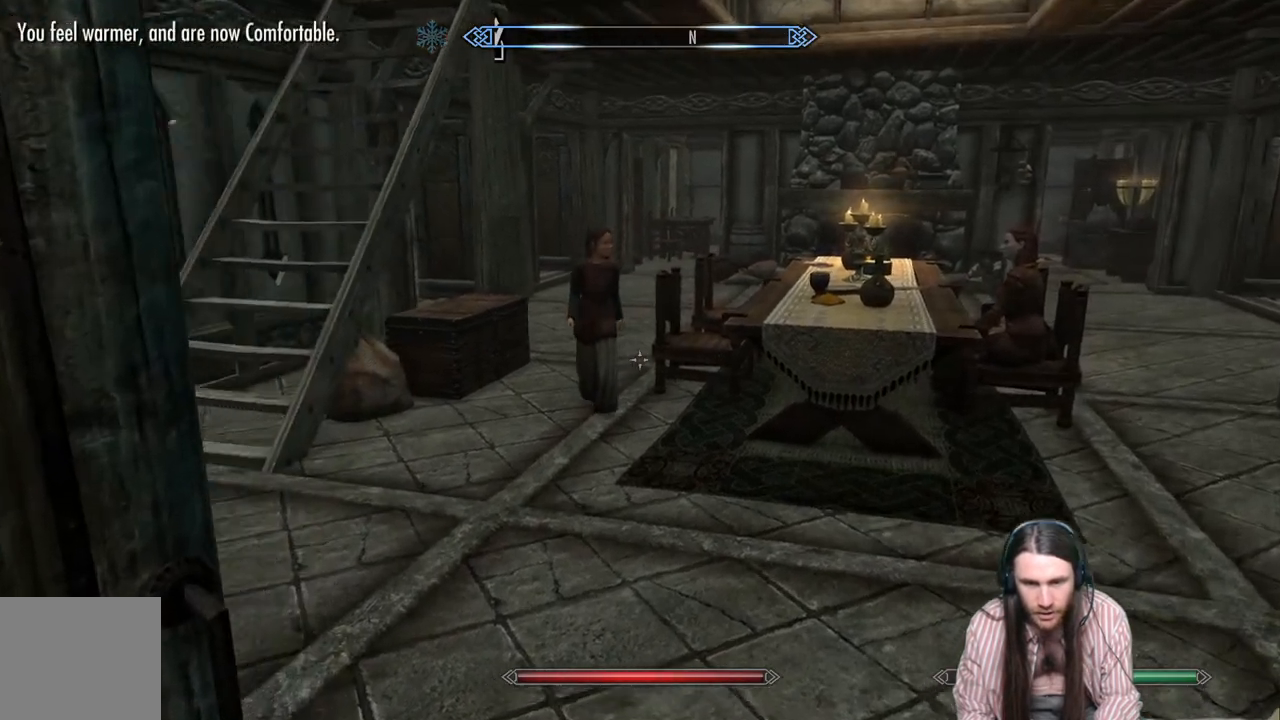
{"buttons": [], "left_stick": "up", "right_stick": "left", "events": [[283, "right_stick", "left"], [383, "right_stick", "center"], [500, "right_stick", "left"]]}
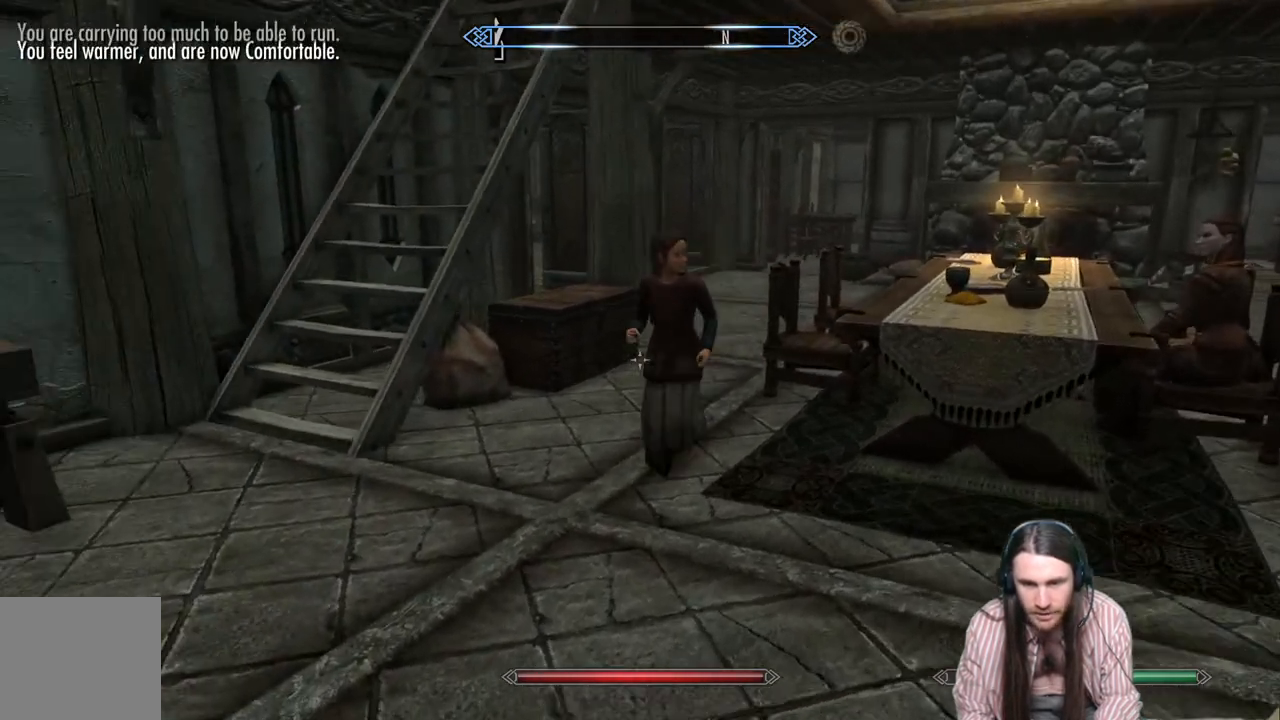
{"buttons": [], "left_stick": "up", "right_stick": "center", "events": [[83, "right_stick", "center"]]}
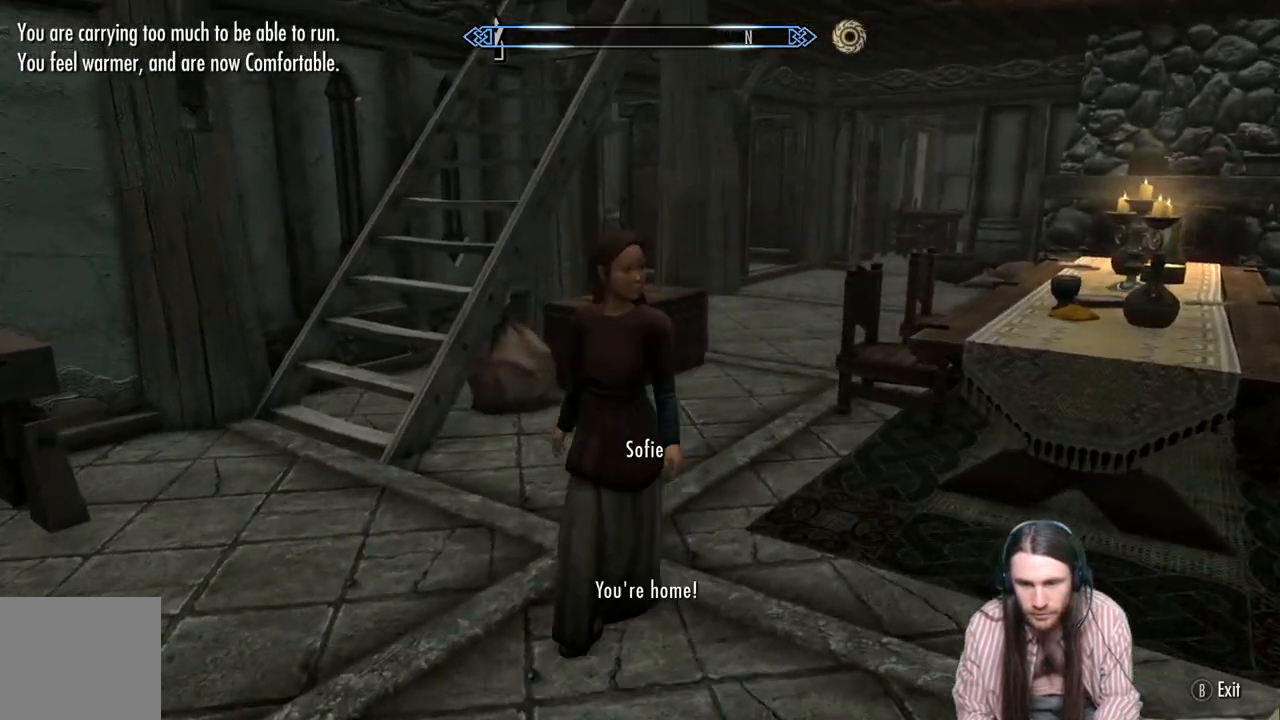
{"buttons": [], "left_stick": "center", "right_stick": "center", "events": [[133, "right_stick", "down-left"], [150, "left_stick", "up-right"], [250, "right_stick", "center"], [450, "left_stick", "center"]]}
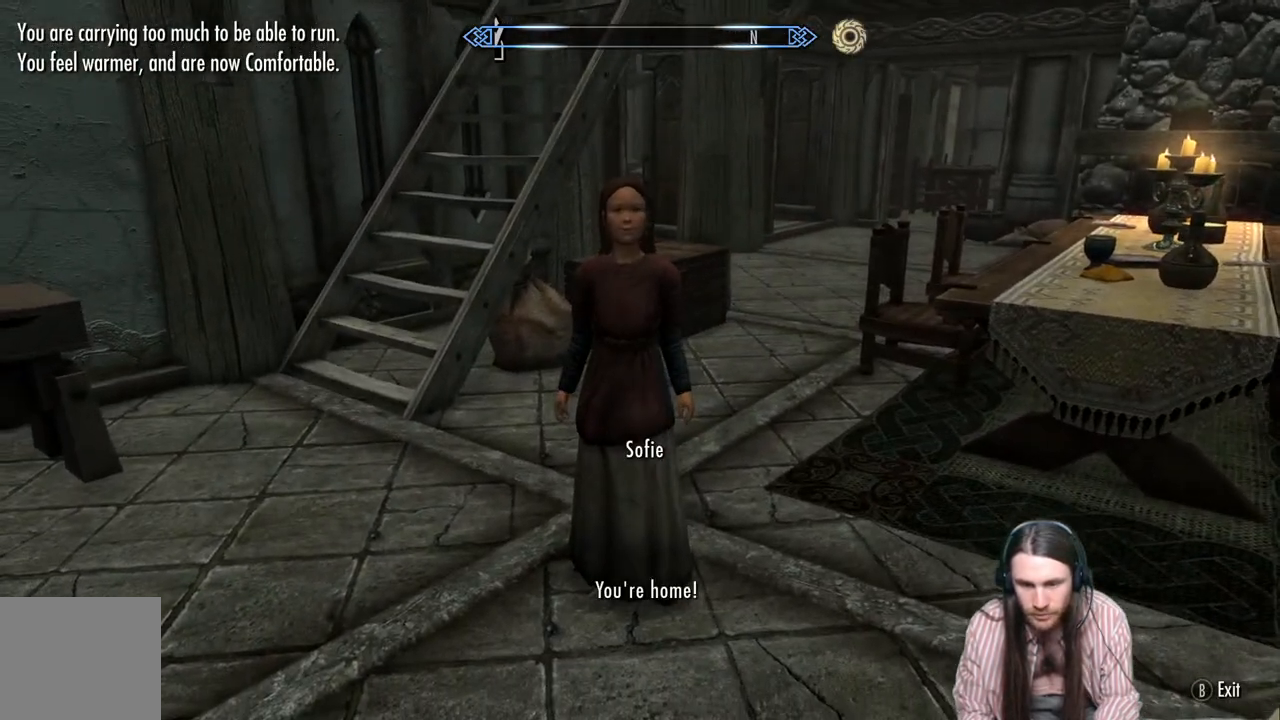
{"buttons": [], "left_stick": "center", "right_stick": "center", "events": [[217, "right_stick", "left"], [300, "right_stick", "center"]]}
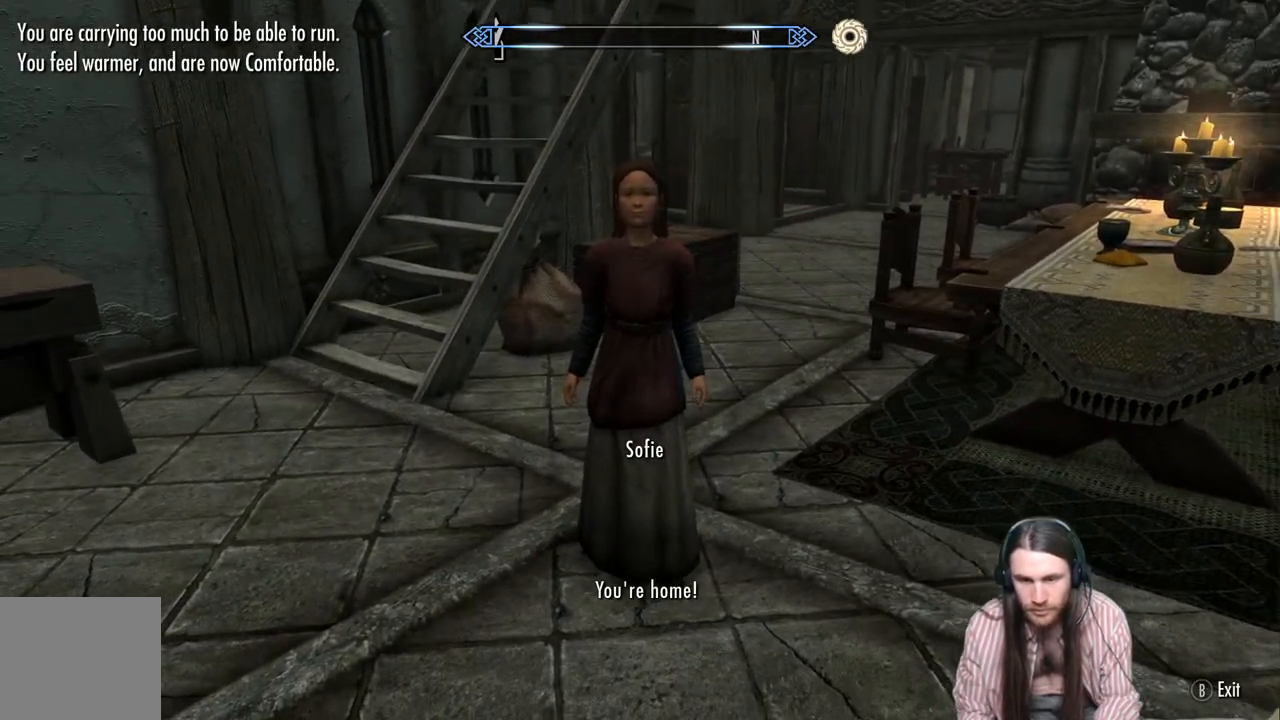
{"buttons": [], "left_stick": "center", "right_stick": "center", "events": []}
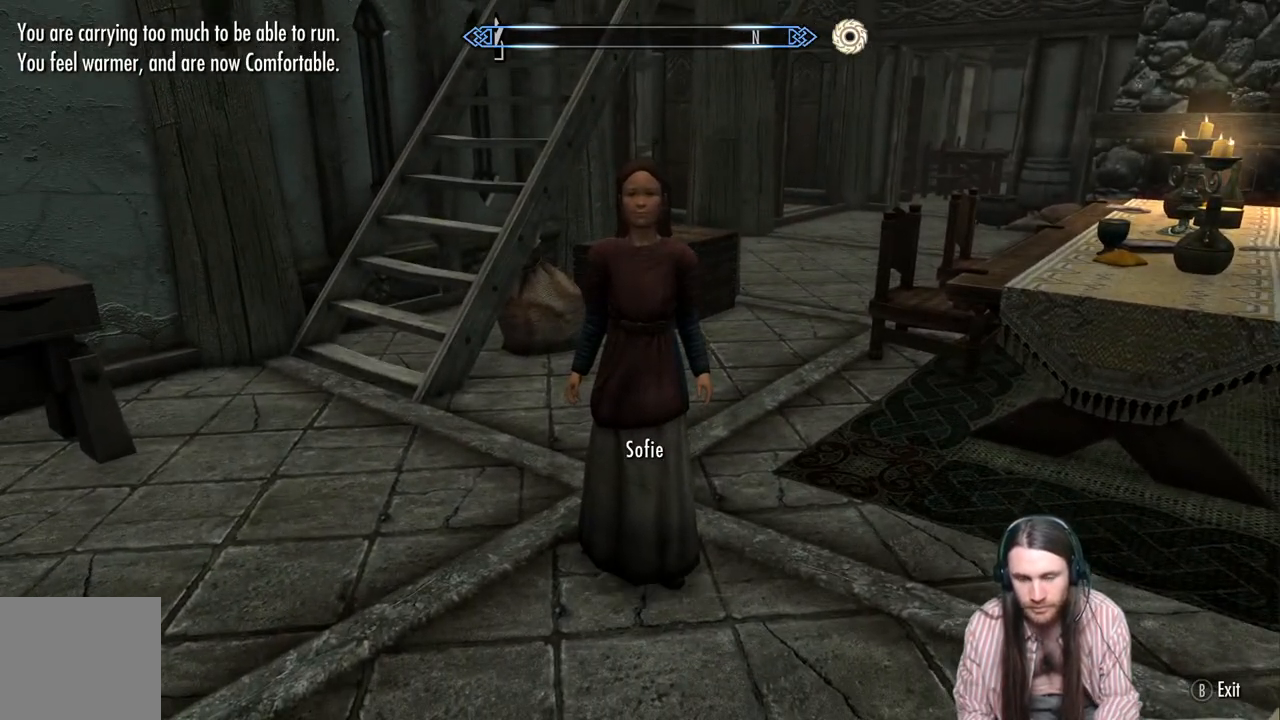
{"buttons": [], "left_stick": "center", "right_stick": "center", "events": []}
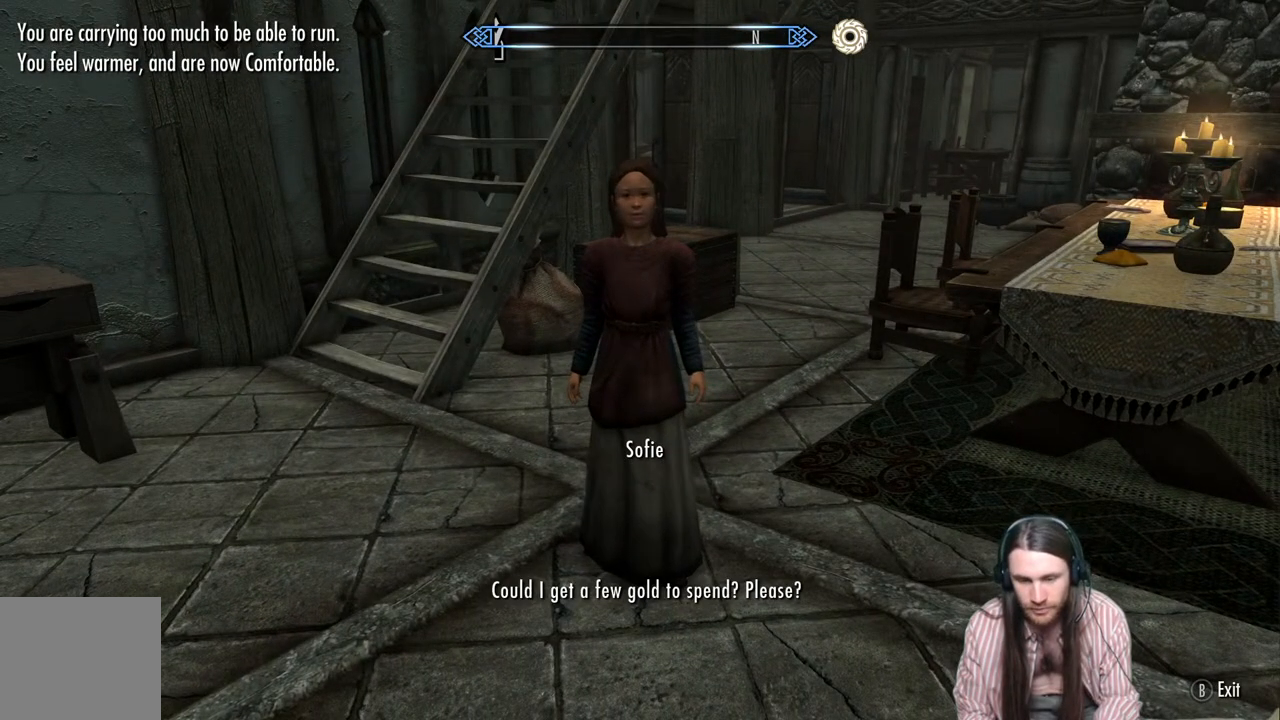
{"buttons": [], "left_stick": "center", "right_stick": "center", "events": [[267, "A", "down"], [400, "A", "up"]]}
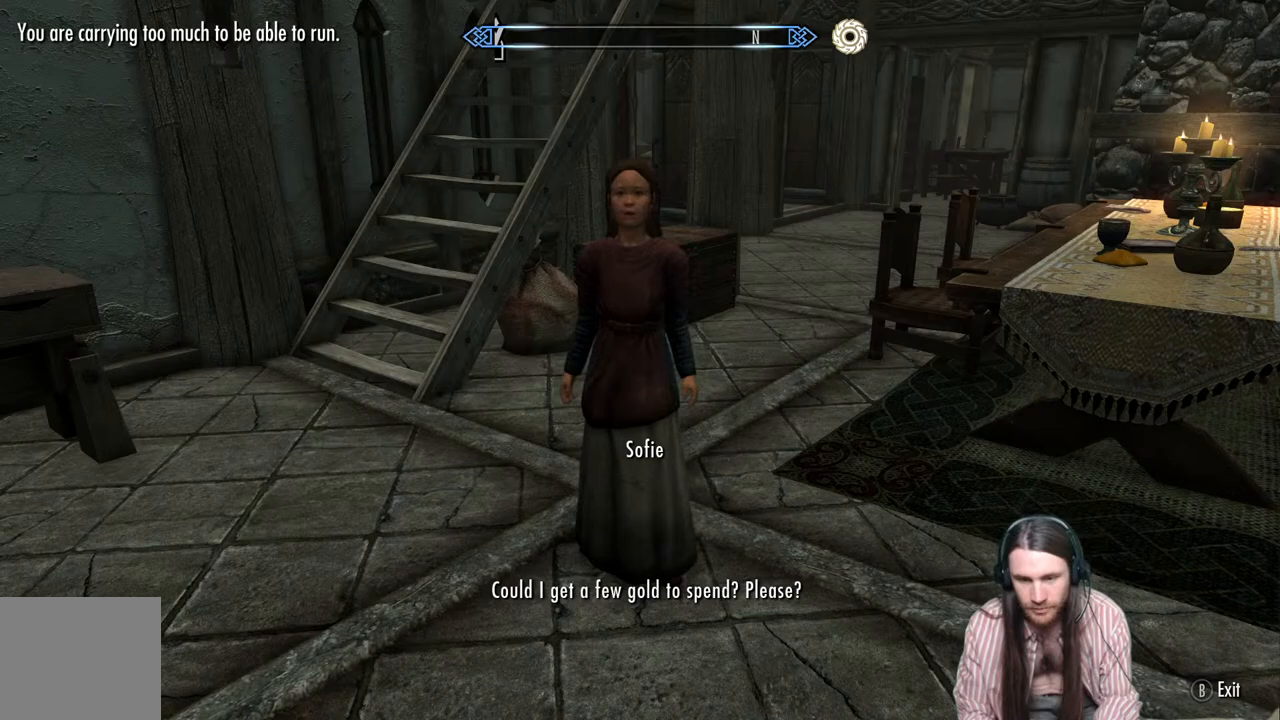
{"buttons": [], "left_stick": "center", "right_stick": "center", "events": []}
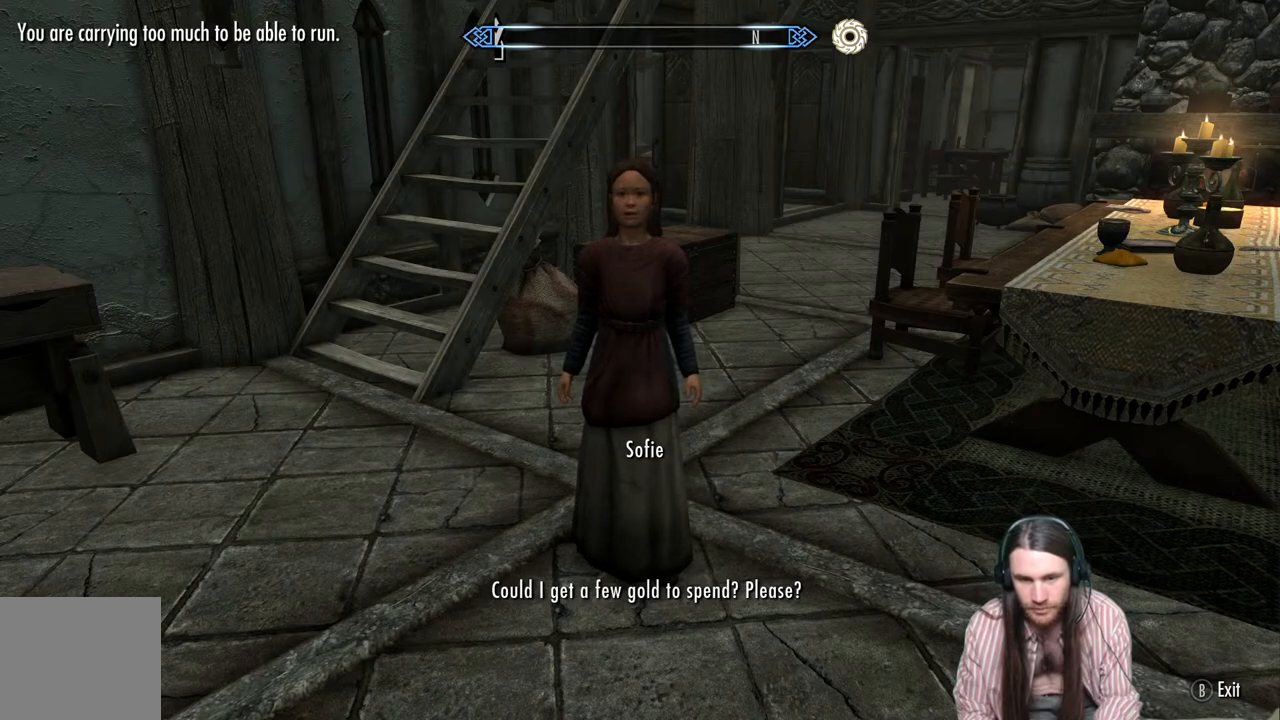
{"buttons": [], "left_stick": "center", "right_stick": "center", "events": []}
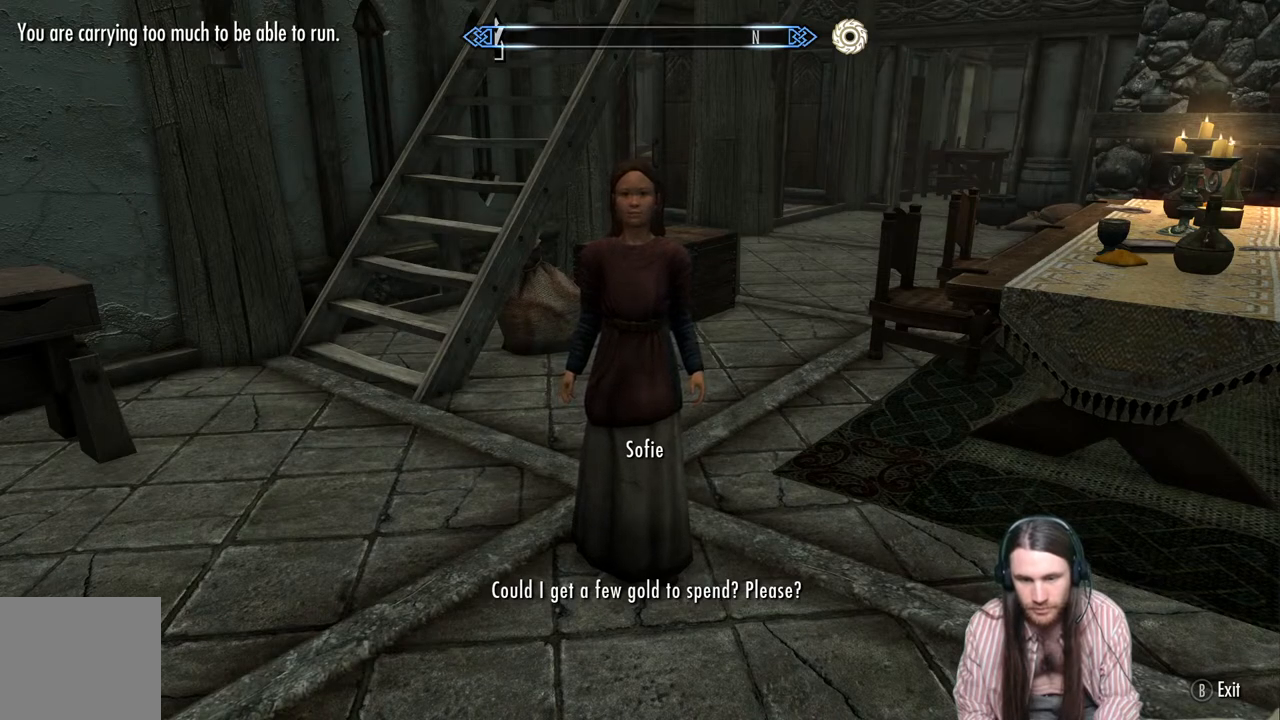
{"buttons": [], "left_stick": "center", "right_stick": "center", "events": []}
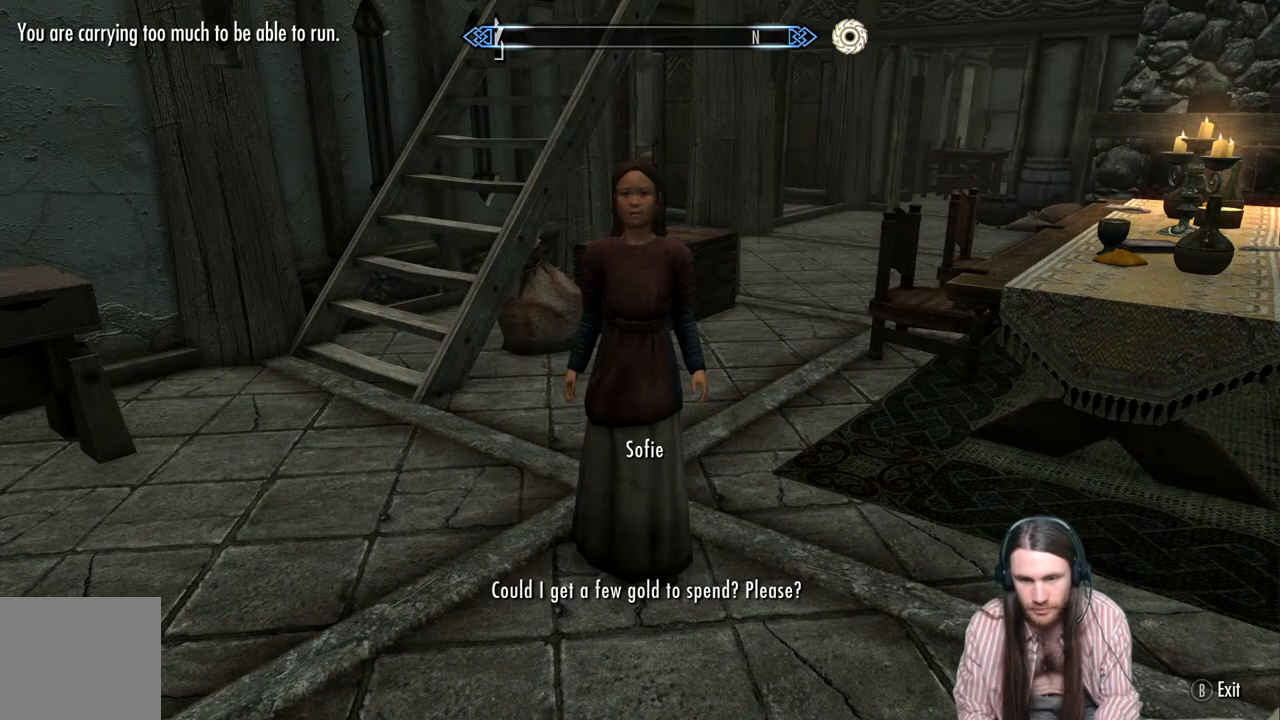
{"buttons": [], "left_stick": "center", "right_stick": "center", "events": []}
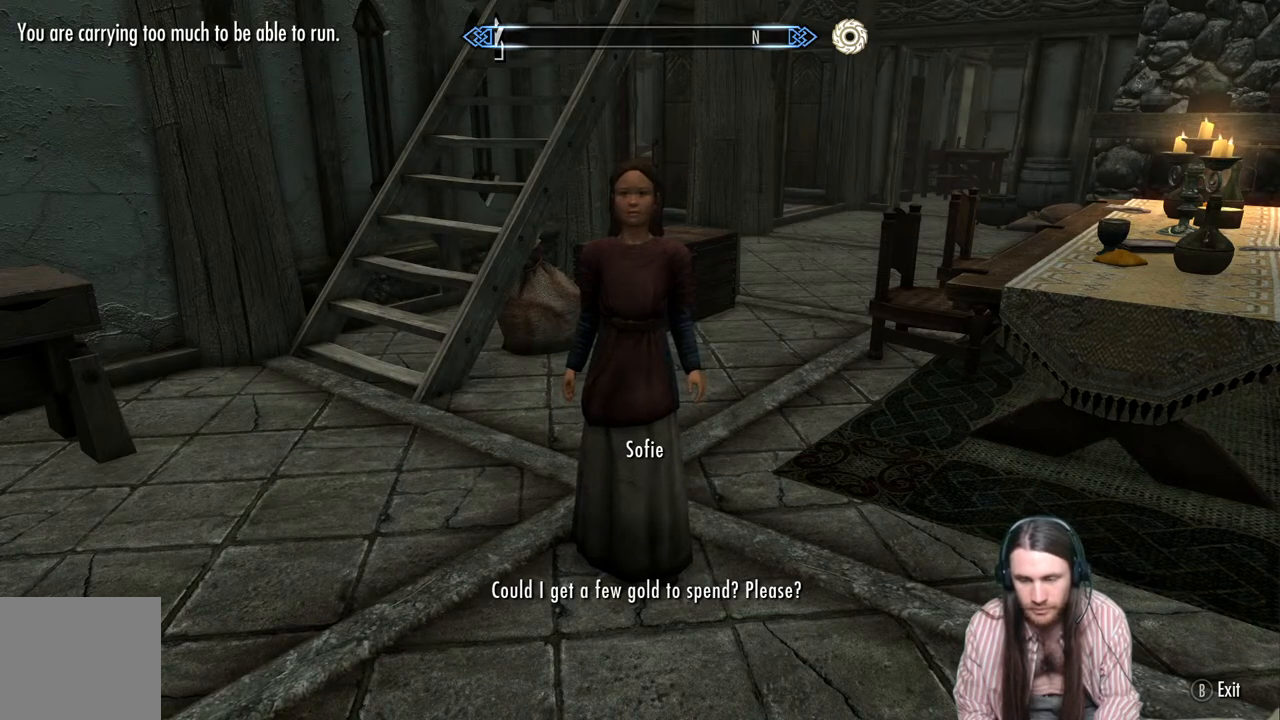
{"buttons": [], "left_stick": "center", "right_stick": "center", "events": [[167, "A", "down"], [317, "A", "up"]]}
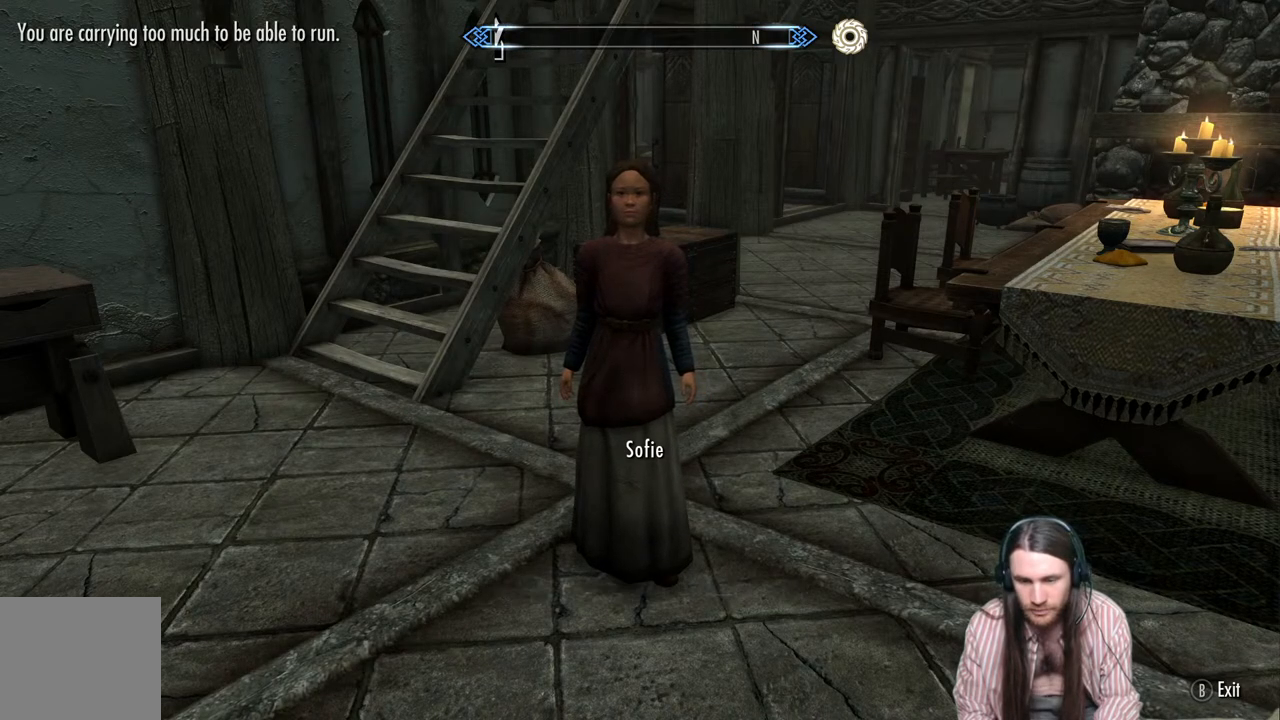
{"buttons": [], "left_stick": "center", "right_stick": "center", "events": []}
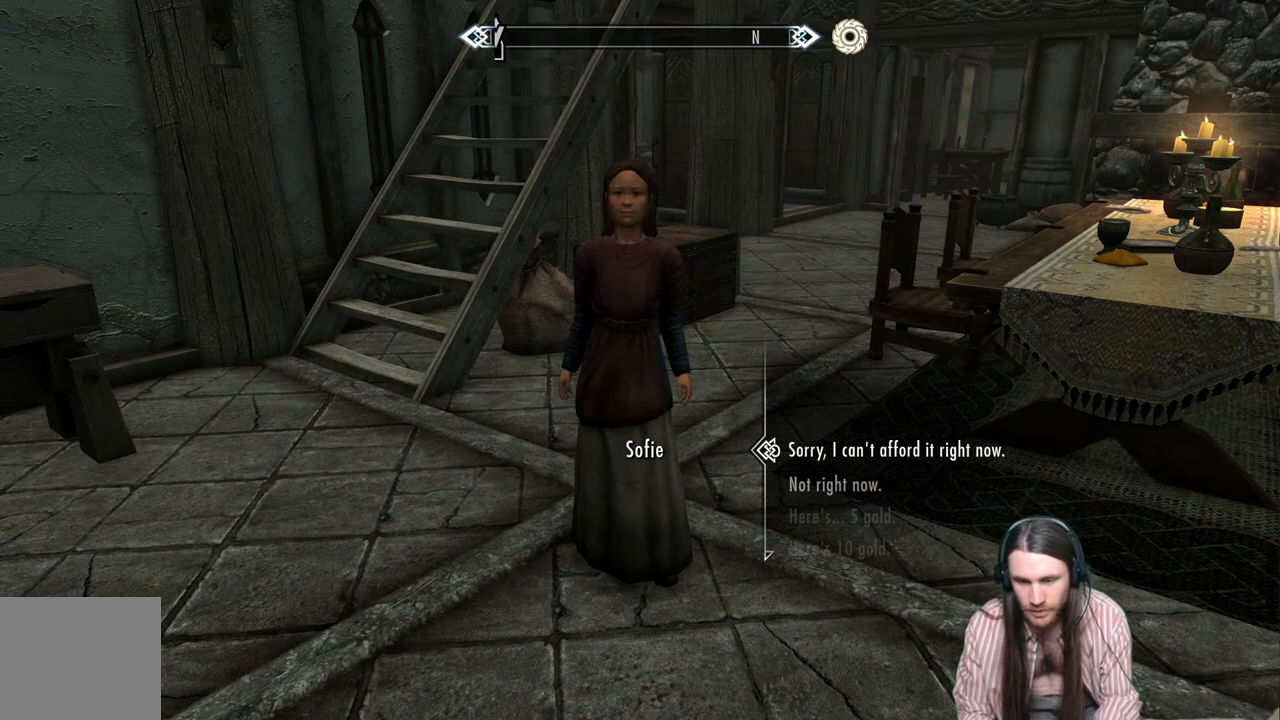
{"buttons": ["DPAD_DOWN"], "left_stick": "center", "right_stick": "center", "events": [[50, "DPAD_DOWN", "down"], [167, "DPAD_DOWN", "up"], [283, "DPAD_DOWN", "down"], [383, "DPAD_DOWN", "up"], [500, "DPAD_DOWN", "down"]]}
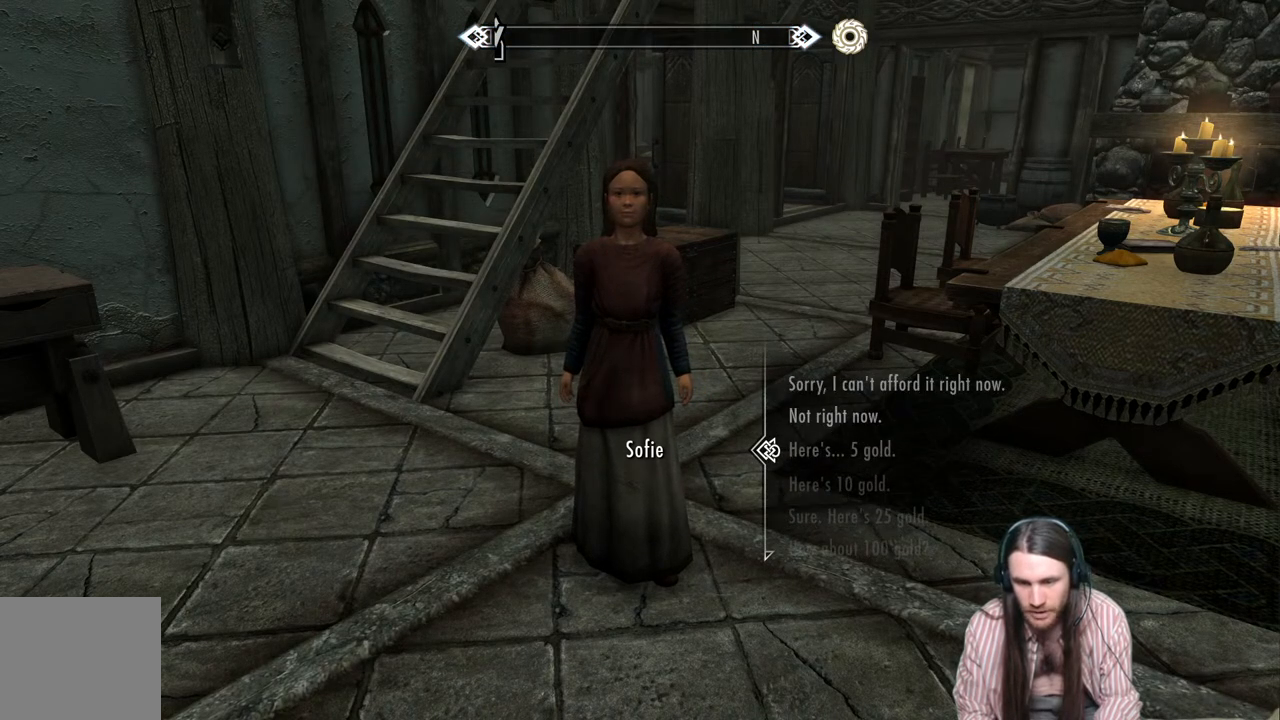
{"buttons": ["DPAD_DOWN"], "left_stick": "center", "right_stick": "center", "events": [[117, "DPAD_DOWN", "up"], [233, "DPAD_DOWN", "down"], [350, "DPAD_DOWN", "up"], [483, "DPAD_DOWN", "down"]]}
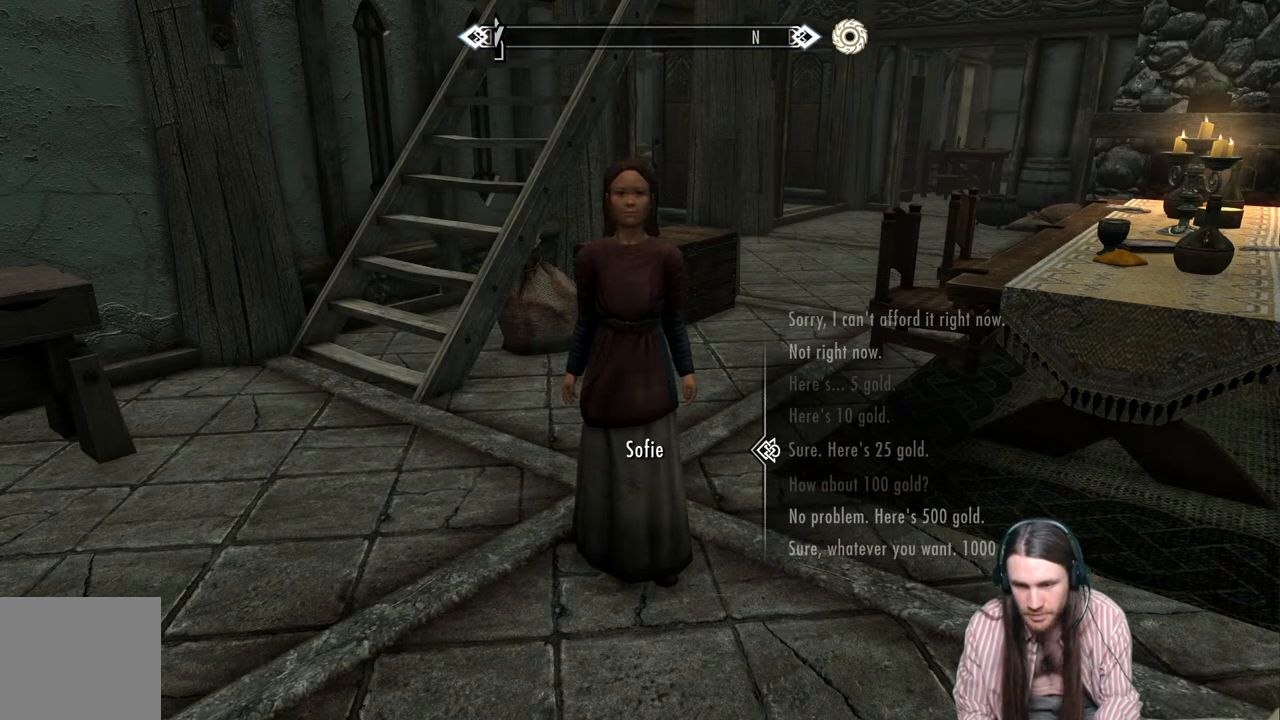
{"buttons": ["DPAD_DOWN"], "left_stick": "center", "right_stick": "center", "events": [[117, "DPAD_DOWN", "up"], [500, "DPAD_DOWN", "down"]]}
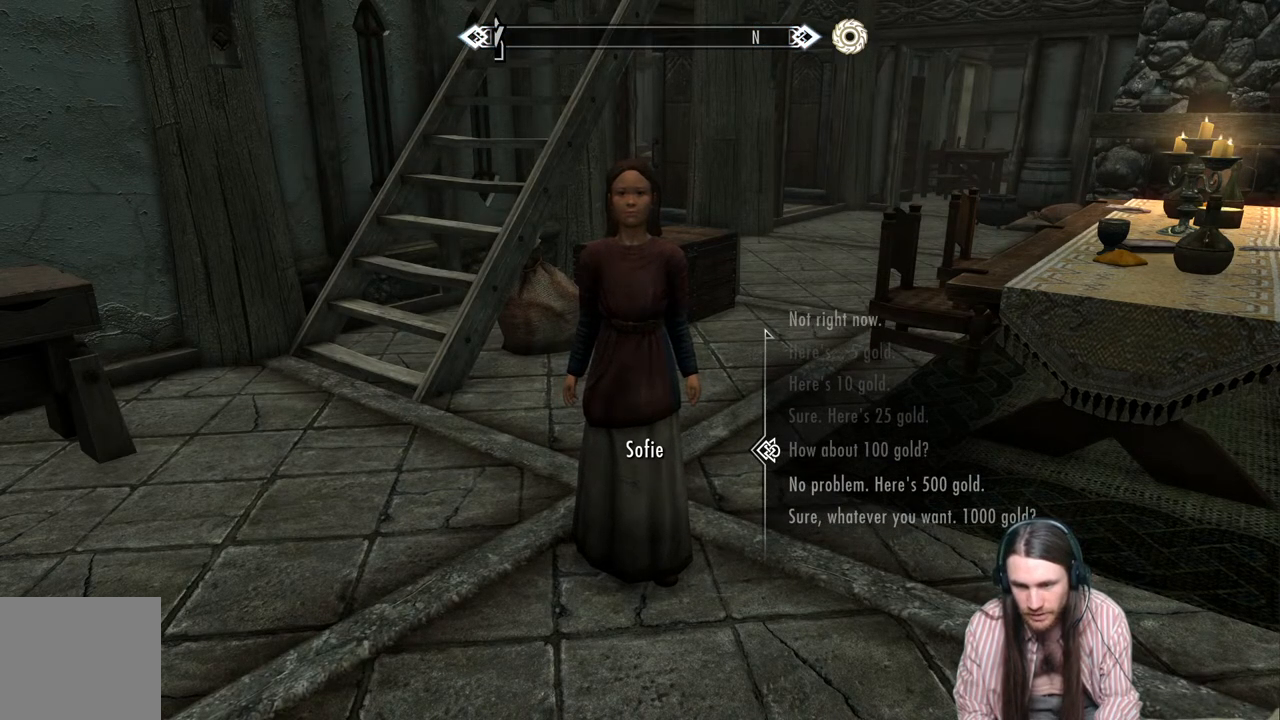
{"buttons": [], "left_stick": "center", "right_stick": "center", "events": [[117, "DPAD_DOWN", "up"], [350, "DPAD_DOWN", "down"], [500, "DPAD_DOWN", "up"]]}